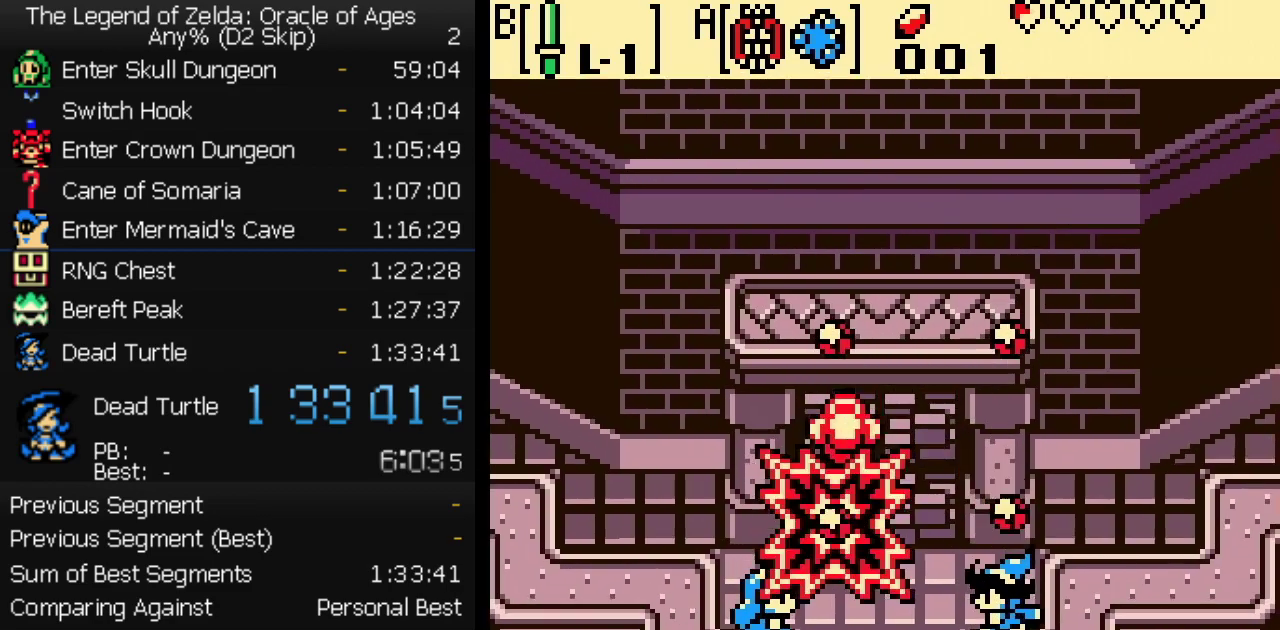
Gameplay with a controller (Nintendo layout); each line is a JSON object with the inputs held at the frame after it. "events" lists button and stick changes between this image and that frame as [ms after this image, input, new state], when the widget could be followed in between. Not read: L3 R3.
{"buttons": ["DPAD_RIGHT"]}
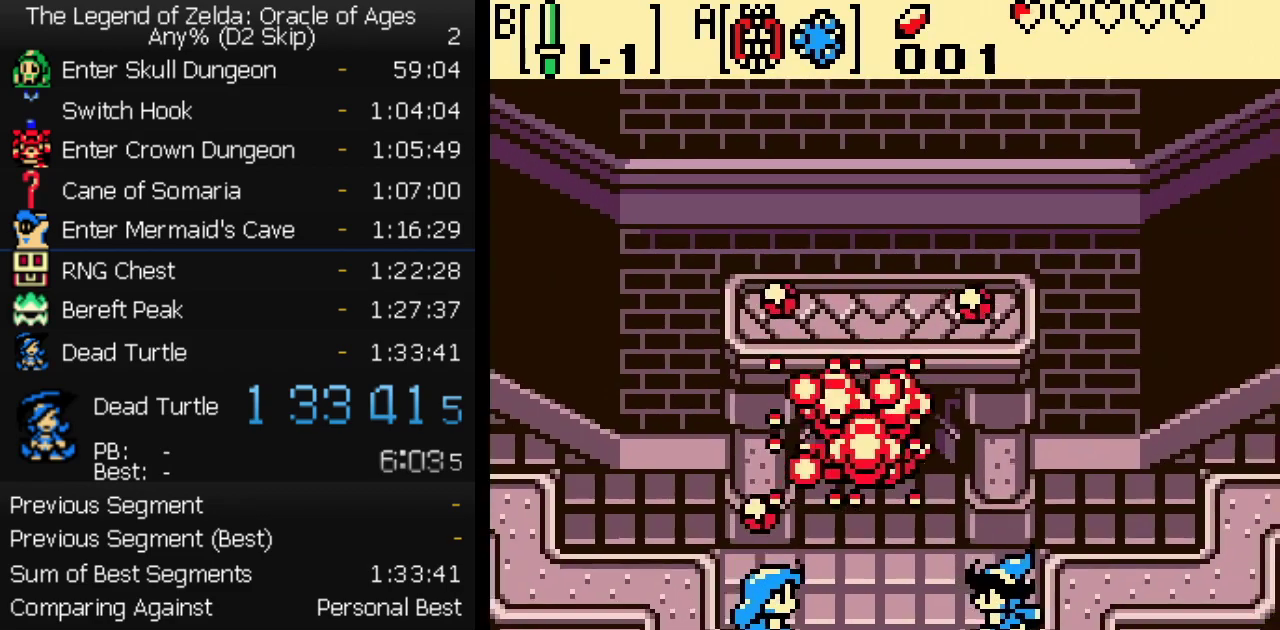
{"buttons": ["DPAD_RIGHT"]}
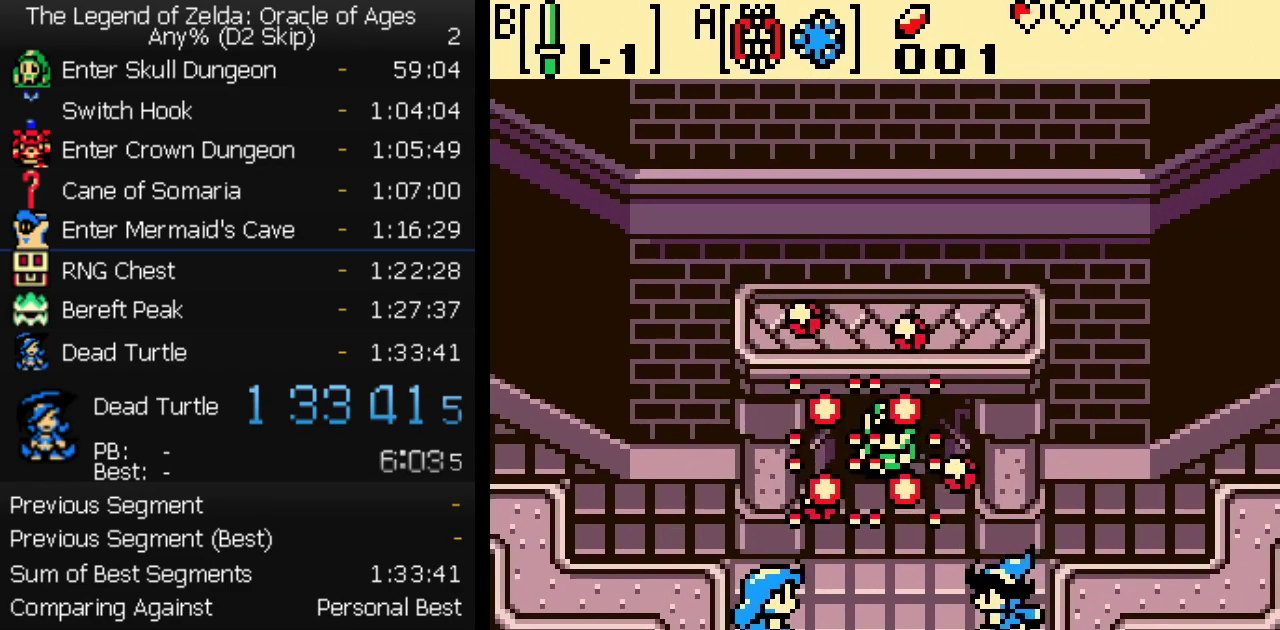
{"buttons": ["DPAD_DOWN", "DPAD_RIGHT"]}
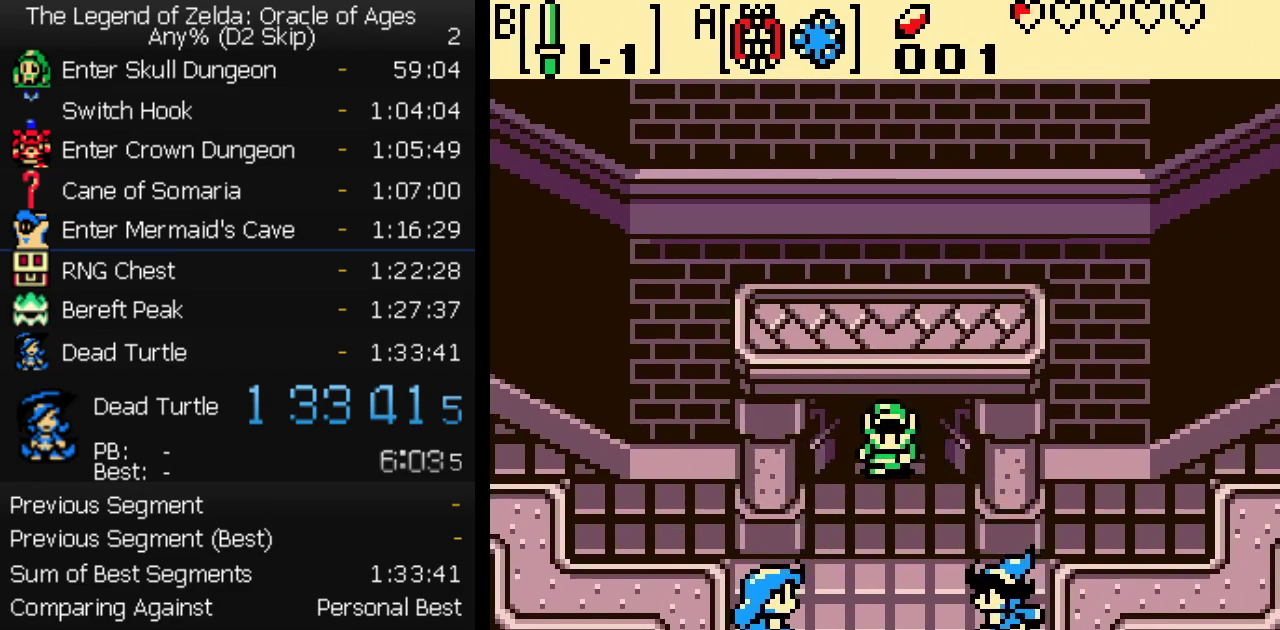
{"buttons": ["DPAD_DOWN", "DPAD_RIGHT"]}
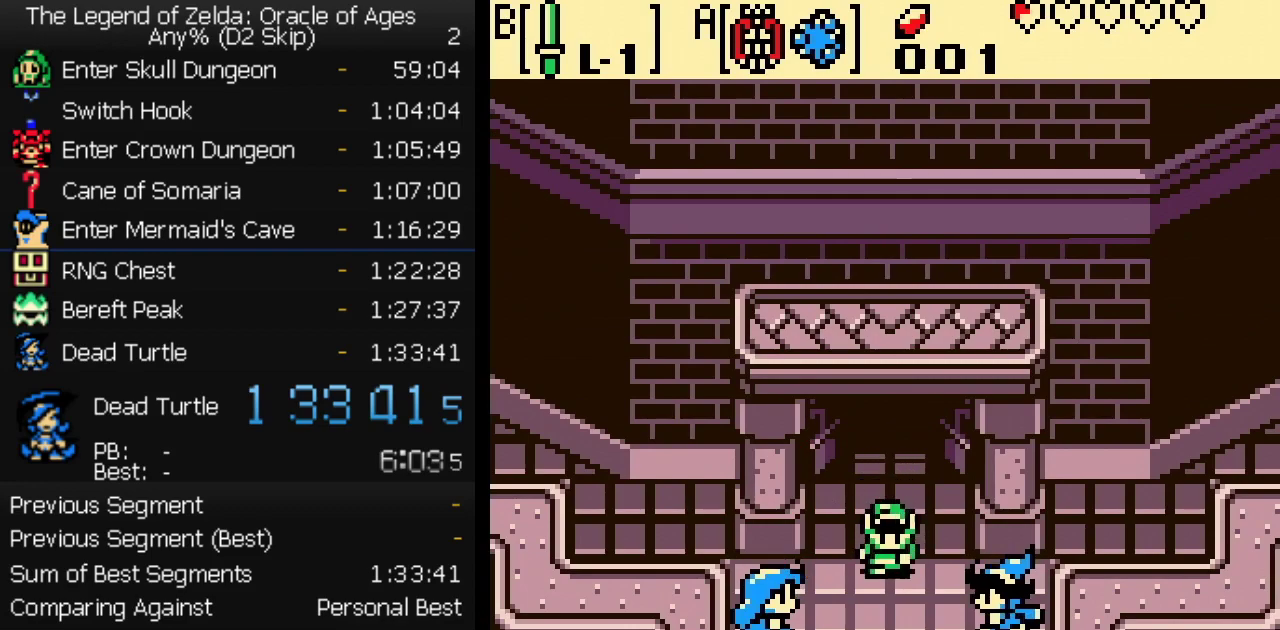
{"buttons": ["A"]}
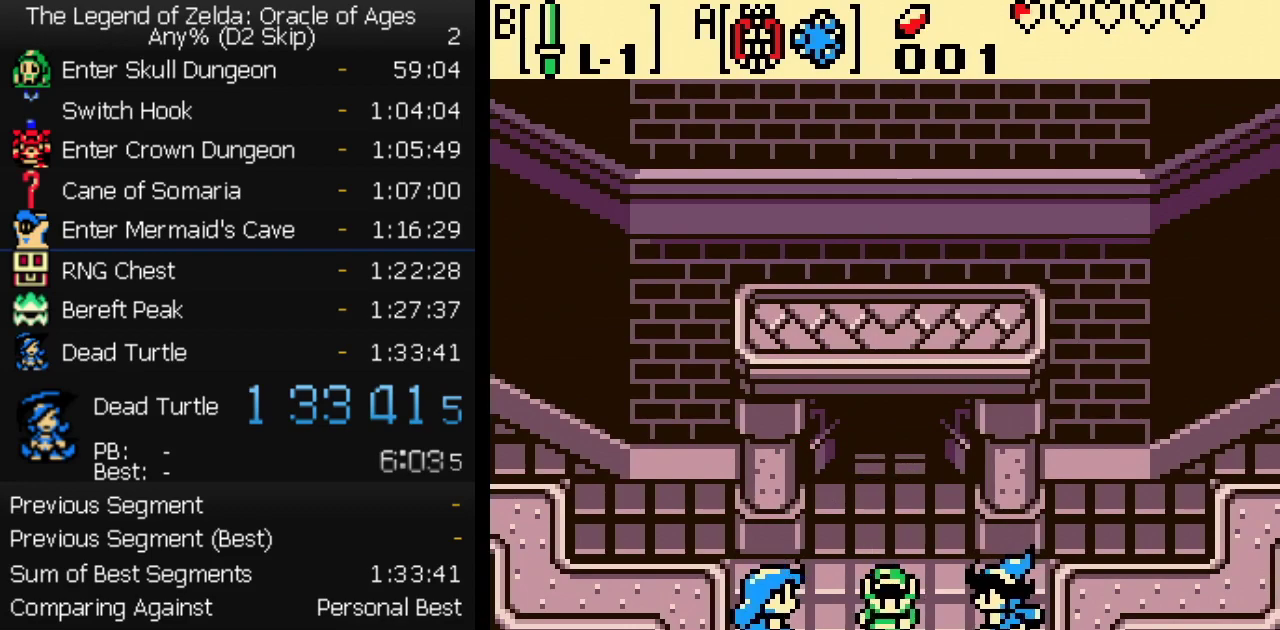
{"buttons": ["A"], "events": [[50, "A", "up"], [50, "B", "down"], [117, "A", "down"], [117, "B", "up"], [183, "A", "up"], [233, "A", "down"], [300, "A", "up"], [317, "B", "down"], [367, "A", "down"], [367, "B", "up"], [417, "A", "up"], [433, "B", "down"], [500, "A", "down"], [500, "B", "up"]]}
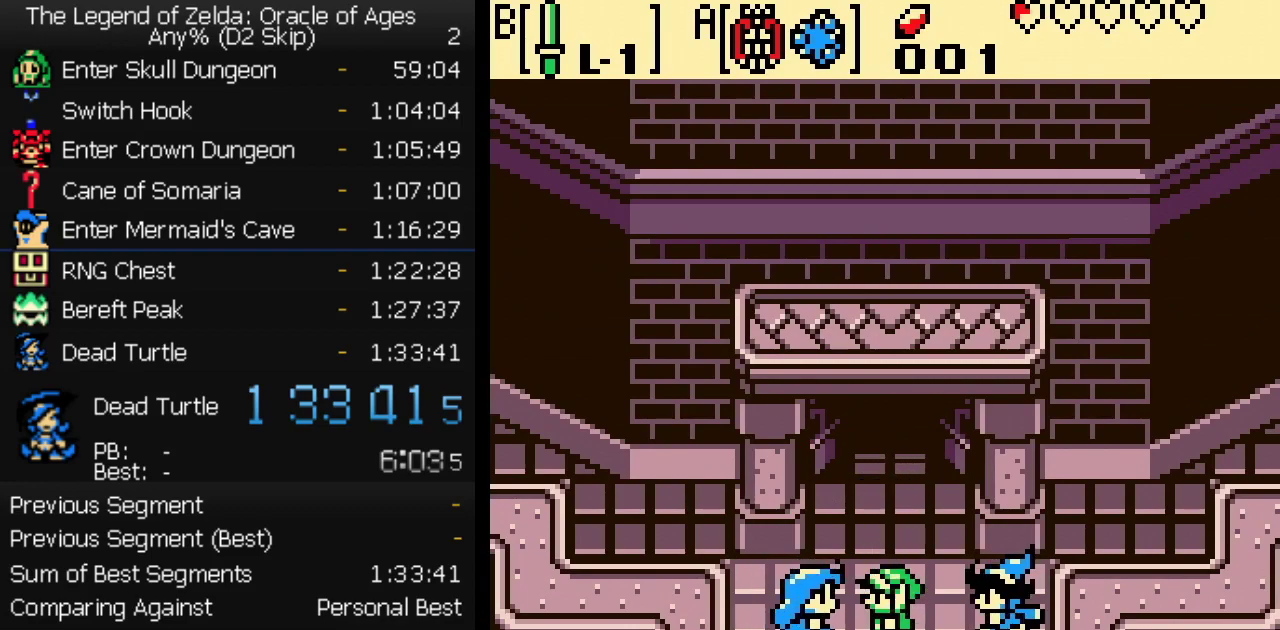
{"buttons": ["A", "B"], "events": [[50, "A", "up"], [50, "B", "down"], [100, "A", "down"], [117, "B", "up"], [167, "A", "up"], [167, "B", "down"], [217, "A", "down"], [233, "B", "up"], [283, "A", "up"], [283, "B", "down"], [333, "A", "down"], [350, "B", "up"], [417, "A", "up"], [417, "B", "down"], [483, "A", "down"]]}
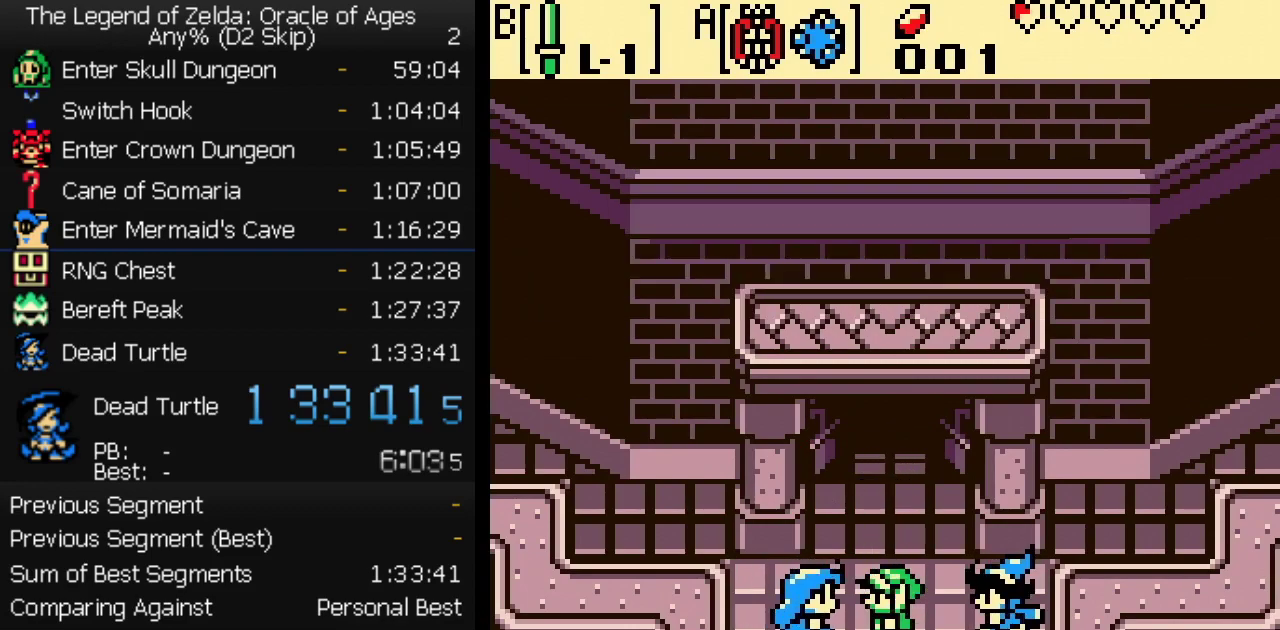
{"buttons": [], "events": [[33, "A", "up"], [83, "A", "down"], [117, "B", "up"], [167, "B", "down"], [183, "A", "up"], [267, "B", "up"]]}
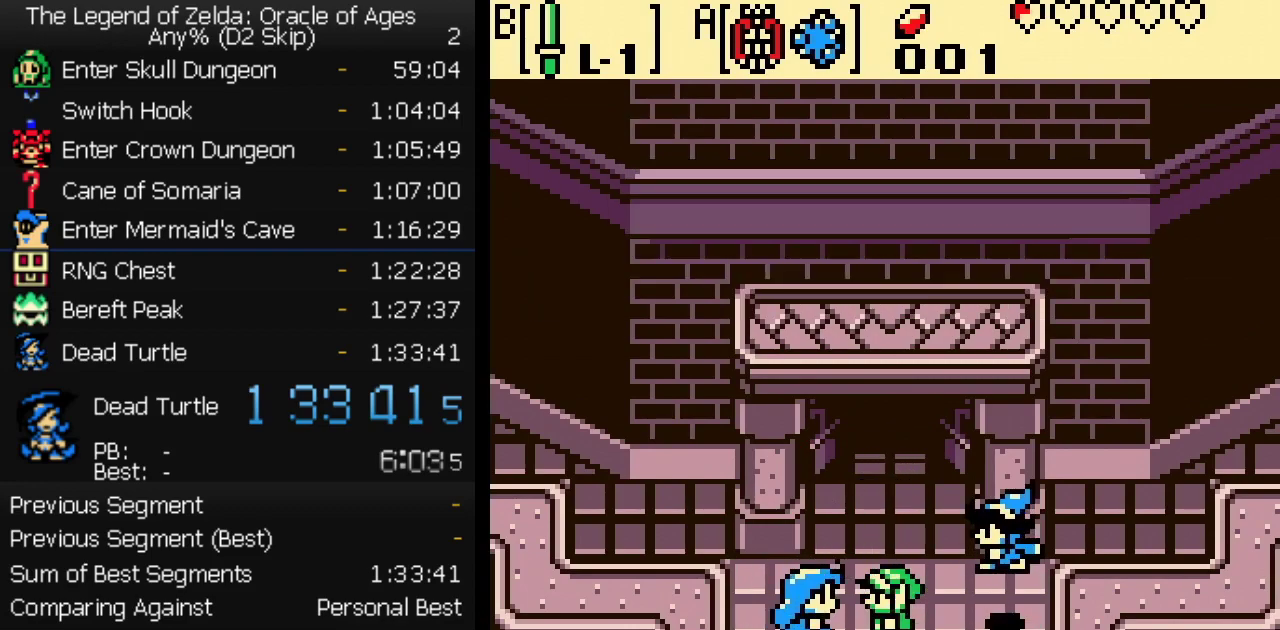
{"buttons": [], "events": []}
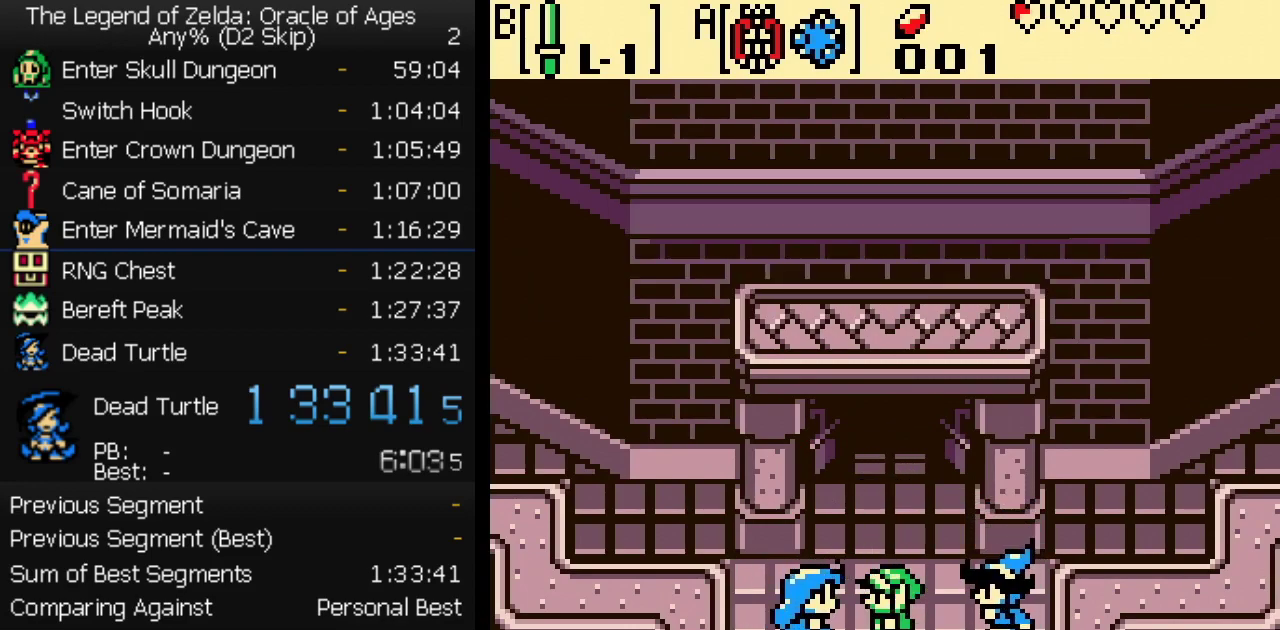
{"buttons": ["B"]}
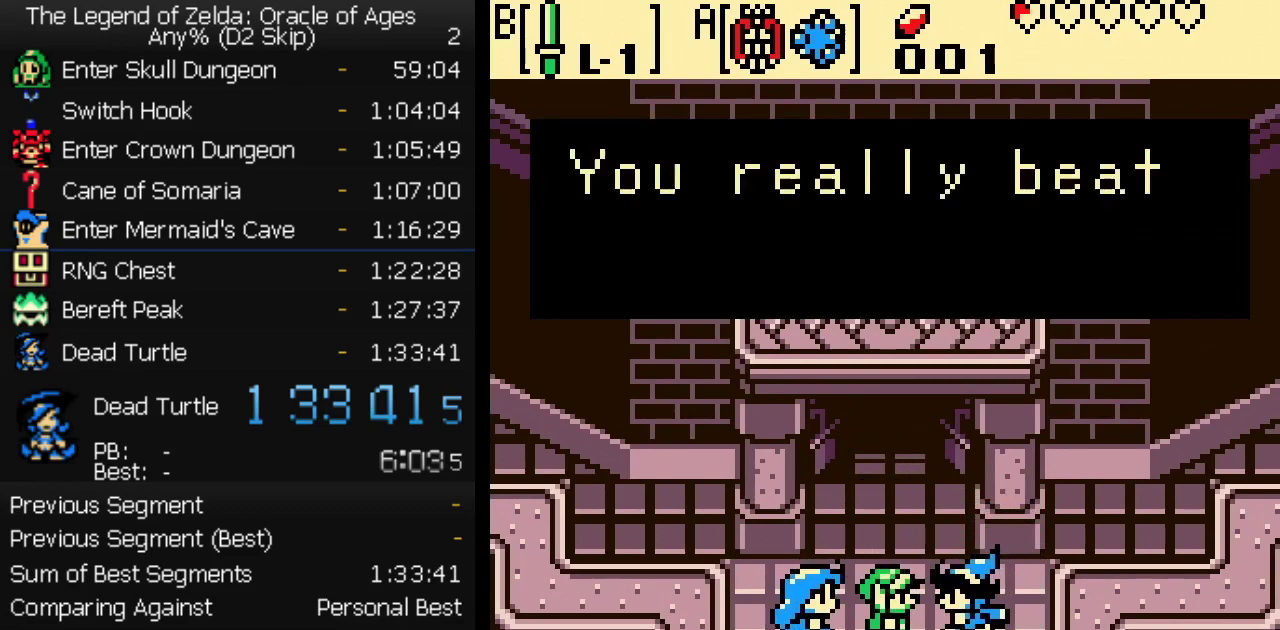
{"buttons": ["B"]}
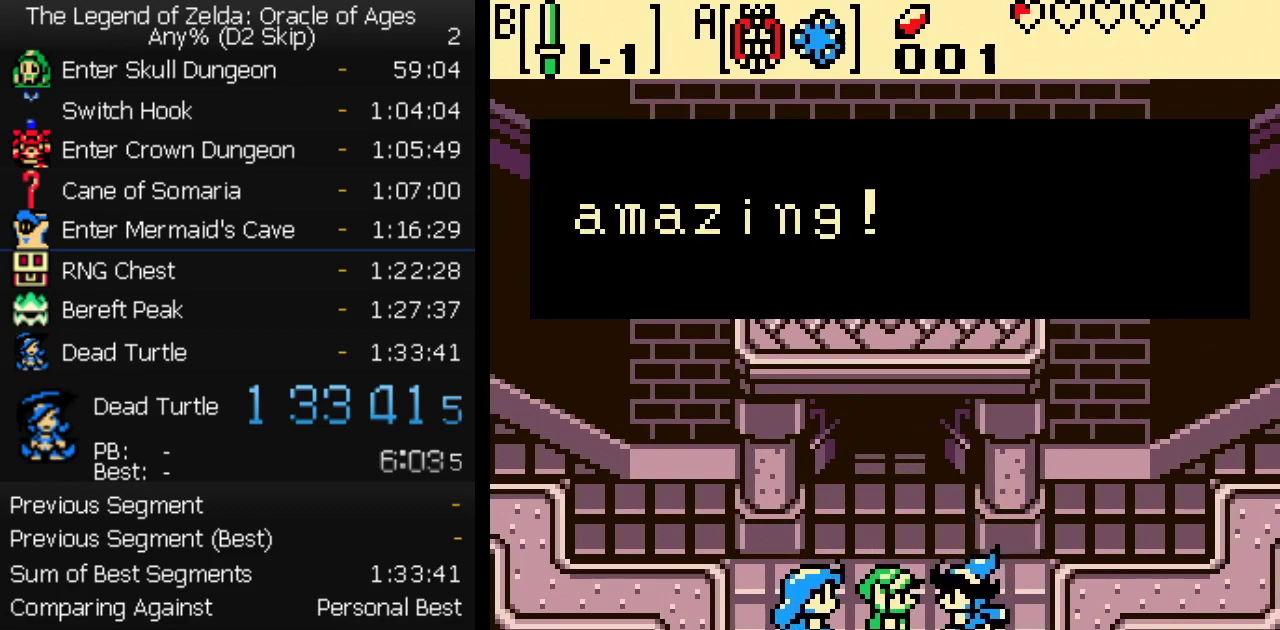
{"buttons": ["A"], "events": [[17, "A", "down"], [33, "B", "up"], [100, "B", "down"], [150, "B", "up"], [183, "A", "up"], [200, "B", "down"], [250, "A", "down"], [383, "A", "up"], [450, "A", "down"], [467, "B", "up"]]}
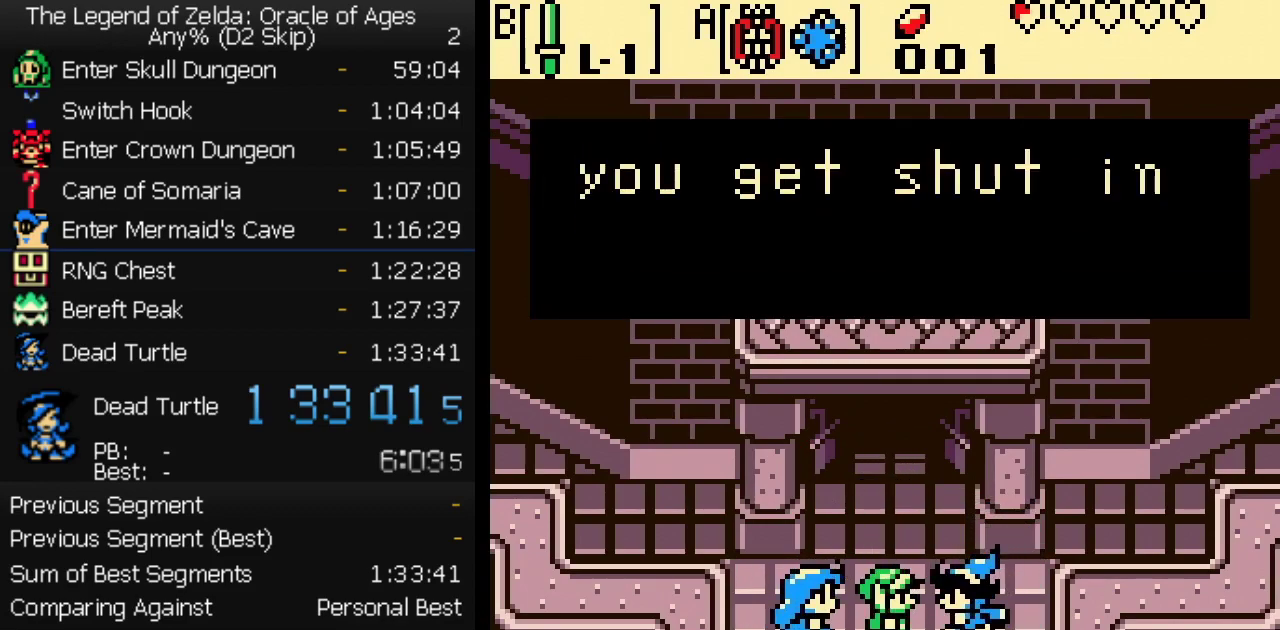
{"buttons": ["B"], "events": [[17, "B", "down"], [117, "B", "up"], [200, "A", "up"], [233, "B", "down"], [267, "A", "down"], [283, "B", "up"], [350, "A", "up"], [350, "B", "down"], [433, "A", "down"], [450, "B", "up"], [500, "A", "up"], [500, "B", "down"]]}
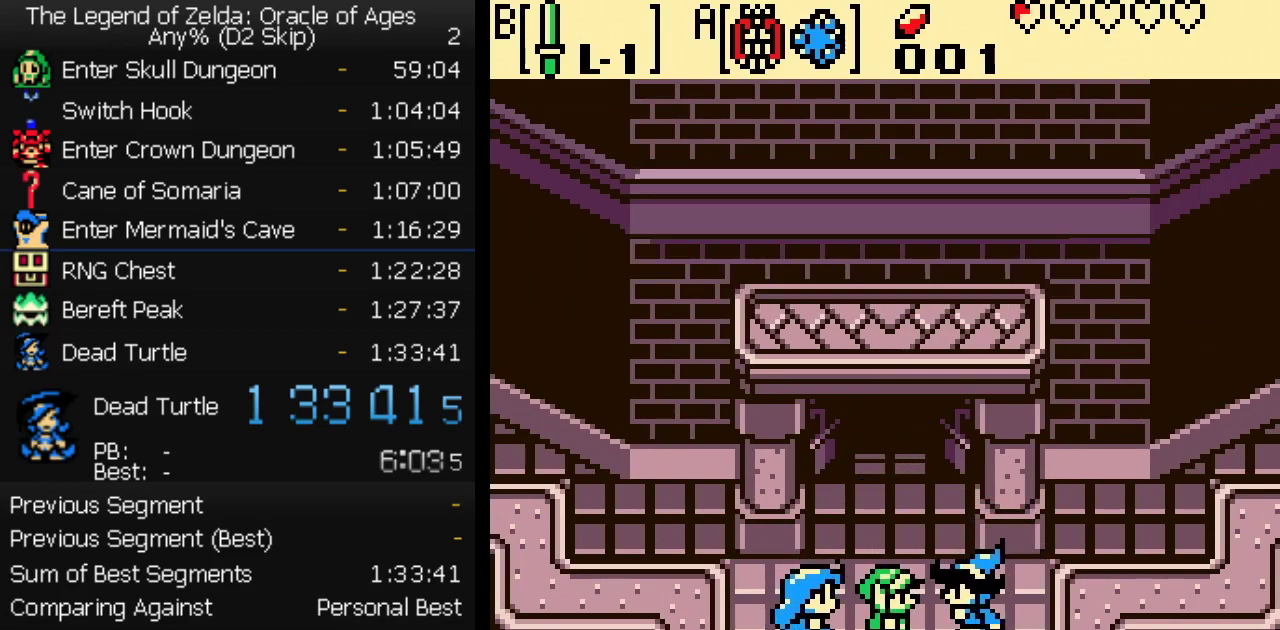
{"buttons": ["B"]}
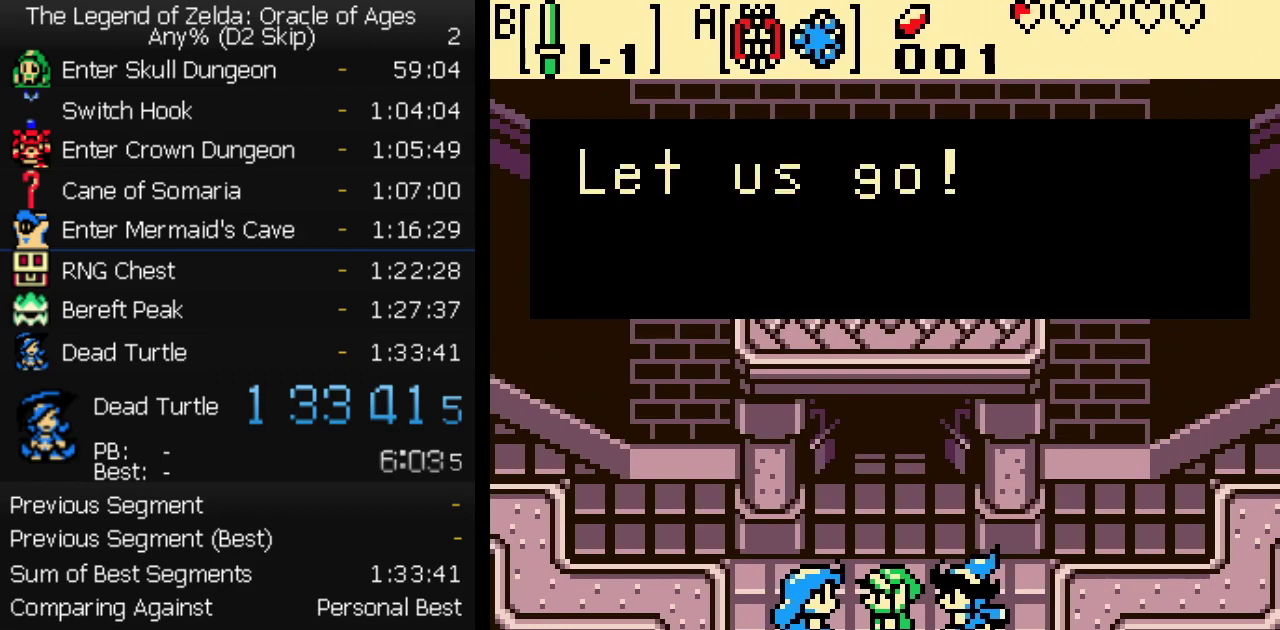
{"buttons": []}
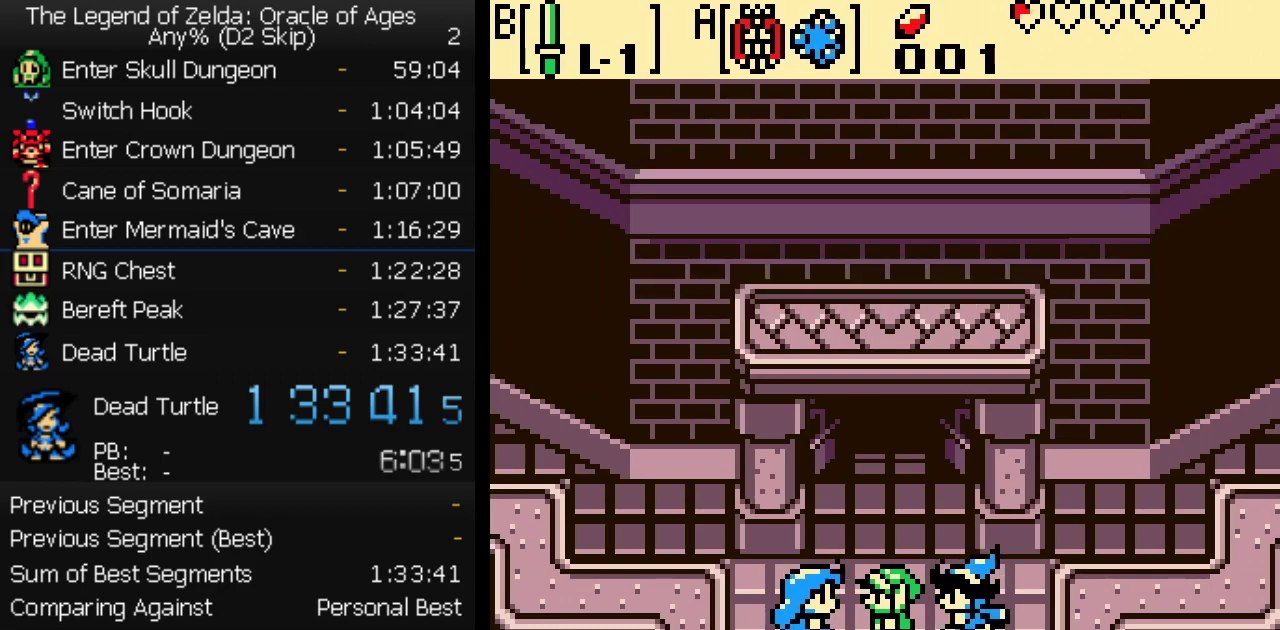
{"buttons": [], "events": []}
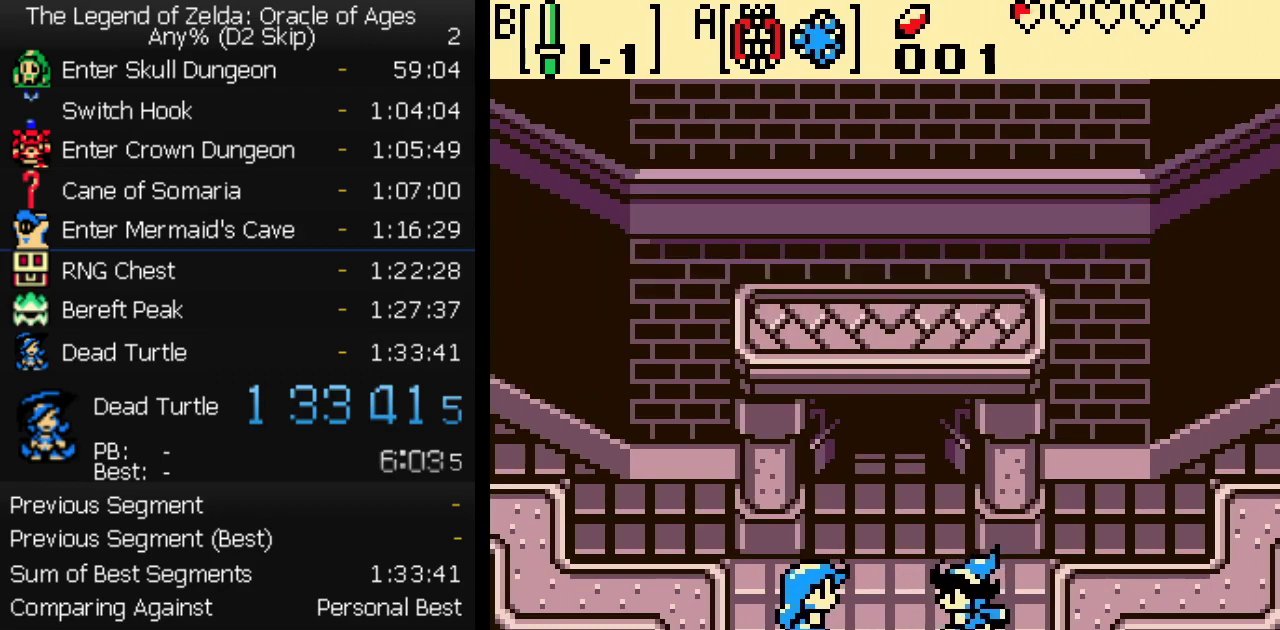
{"buttons": [], "events": []}
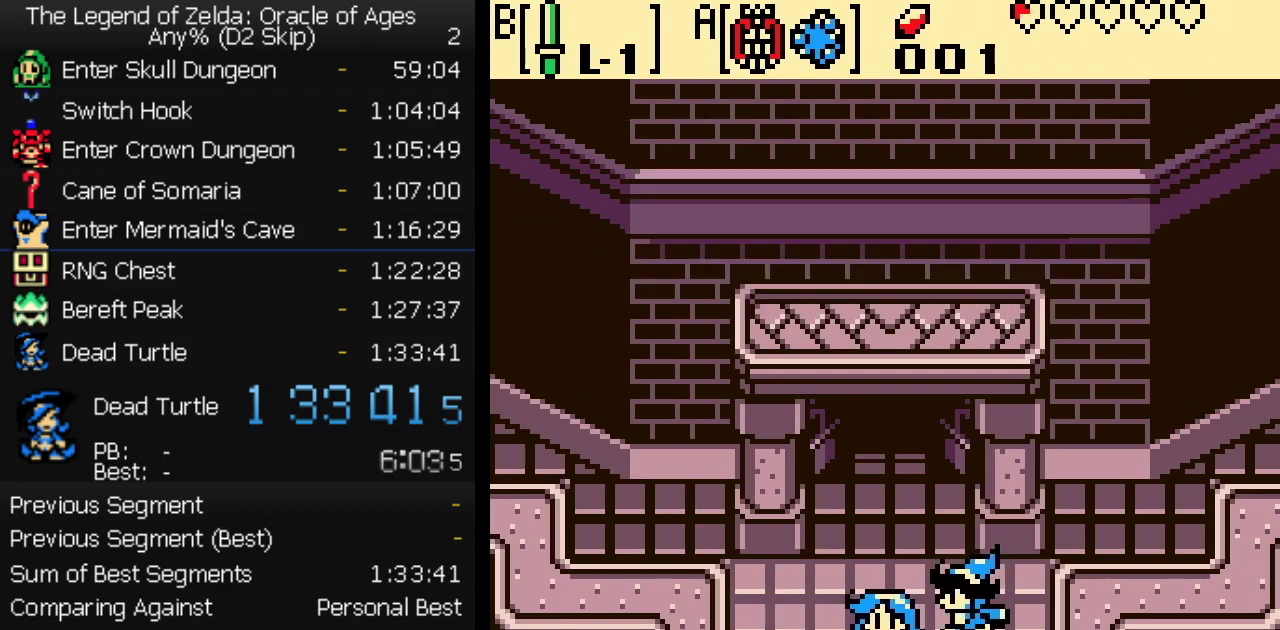
{"buttons": [], "events": []}
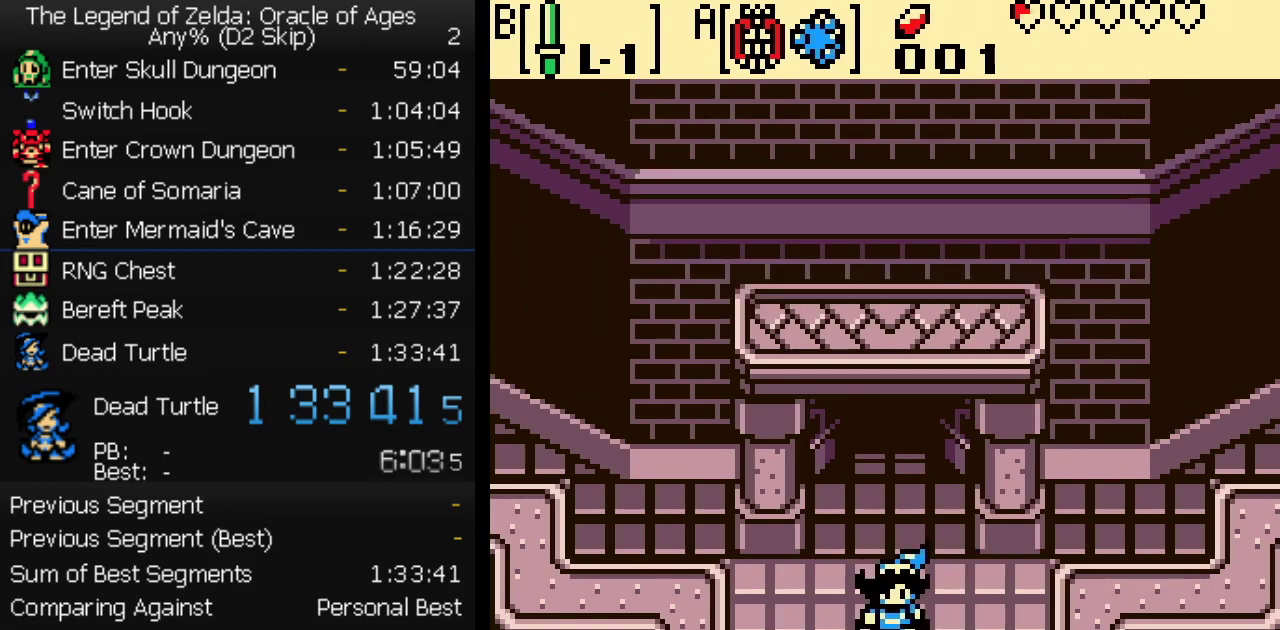
{"buttons": [], "events": []}
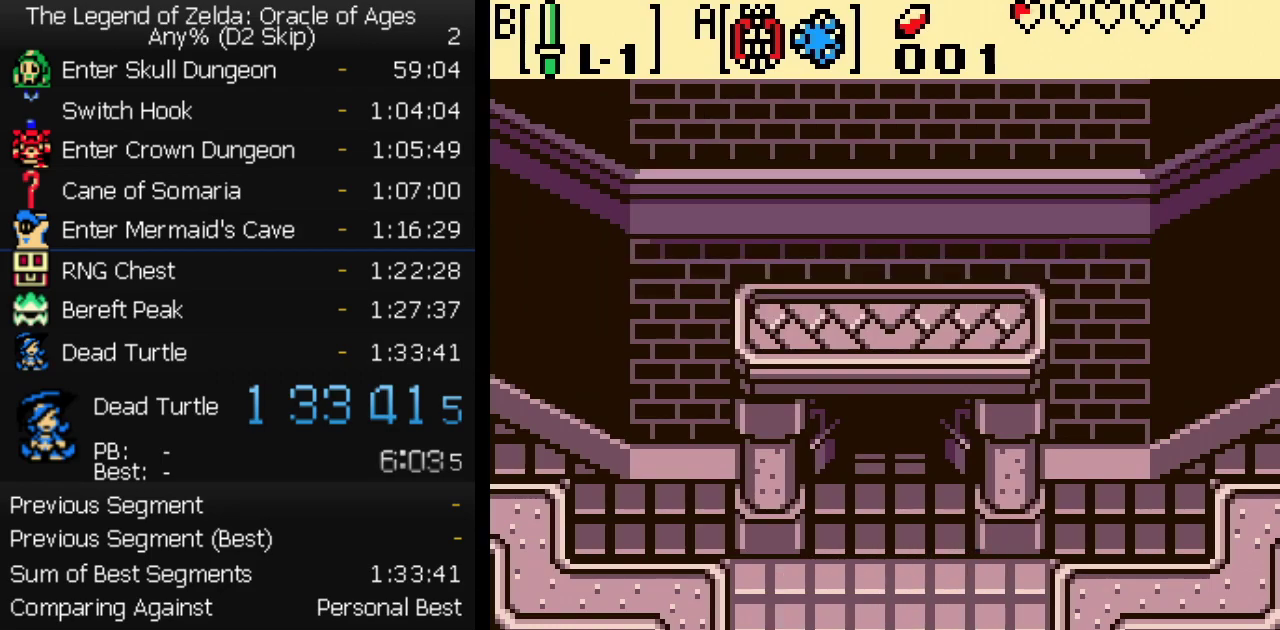
{"buttons": ["A"], "events": [[183, "A", "down"], [267, "A", "up"], [283, "B", "down"], [400, "B", "up"], [417, "A", "down"]]}
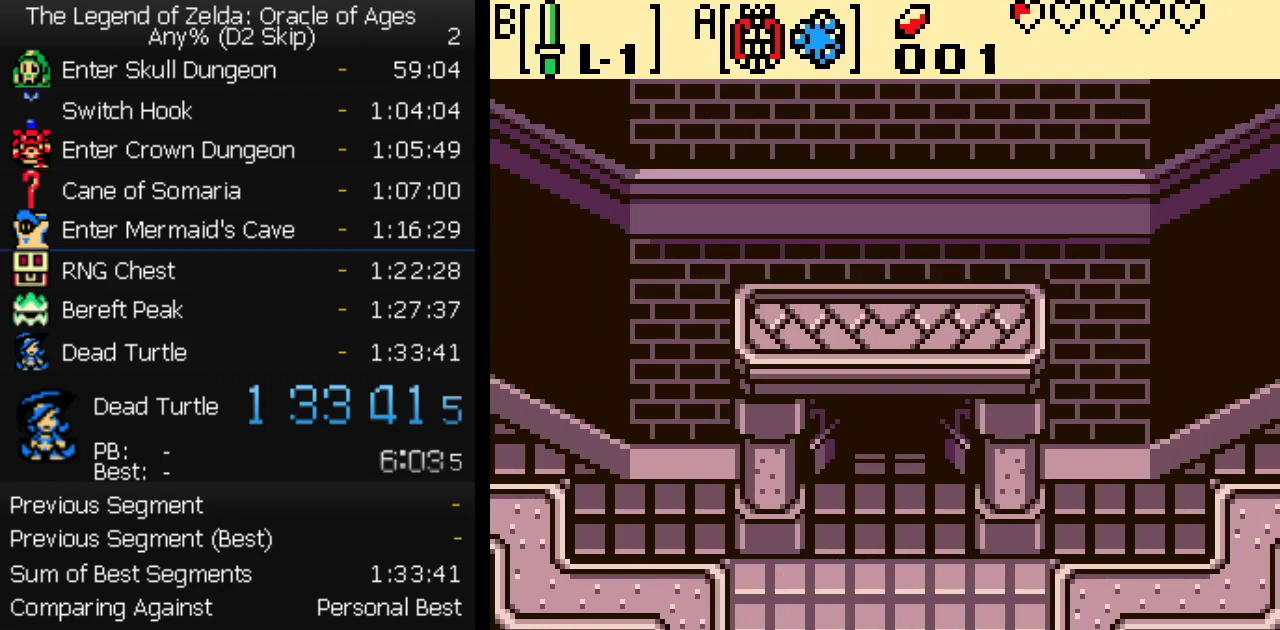
{"buttons": ["B"], "events": [[33, "B", "down"], [50, "A", "up"], [167, "B", "up"], [183, "A", "down"], [400, "A", "up"], [400, "B", "down"]]}
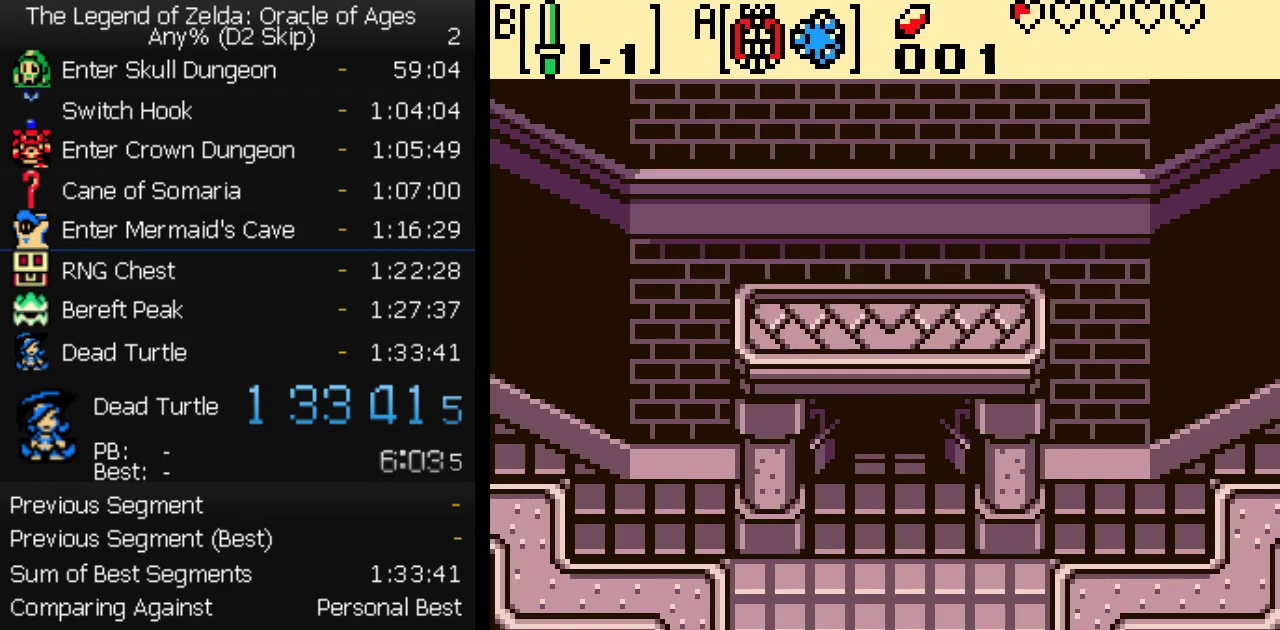
{"buttons": [], "events": [[67, "B", "up"], [83, "A", "down"], [233, "A", "up"], [233, "B", "down"], [367, "B", "up"], [400, "A", "down"], [500, "A", "up"]]}
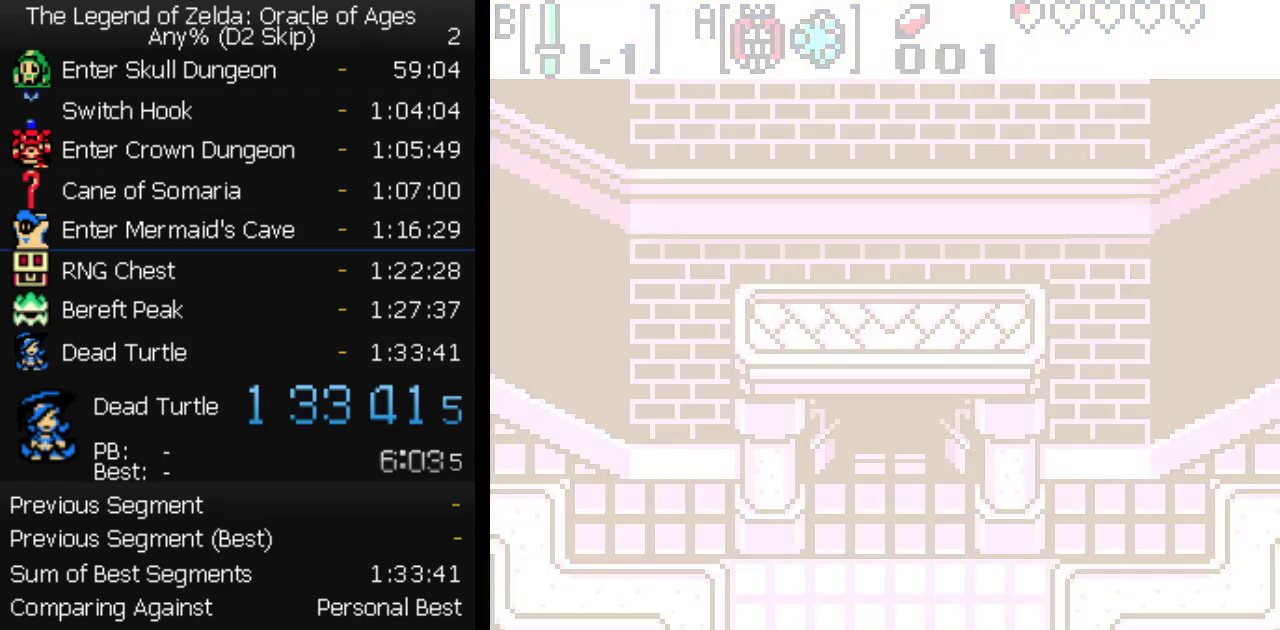
{"buttons": ["A"], "events": [[17, "B", "down"], [133, "A", "down"], [133, "B", "up"], [233, "A", "up"], [267, "B", "down"], [317, "B", "up"], [333, "A", "down"], [400, "A", "up"], [483, "A", "down"]]}
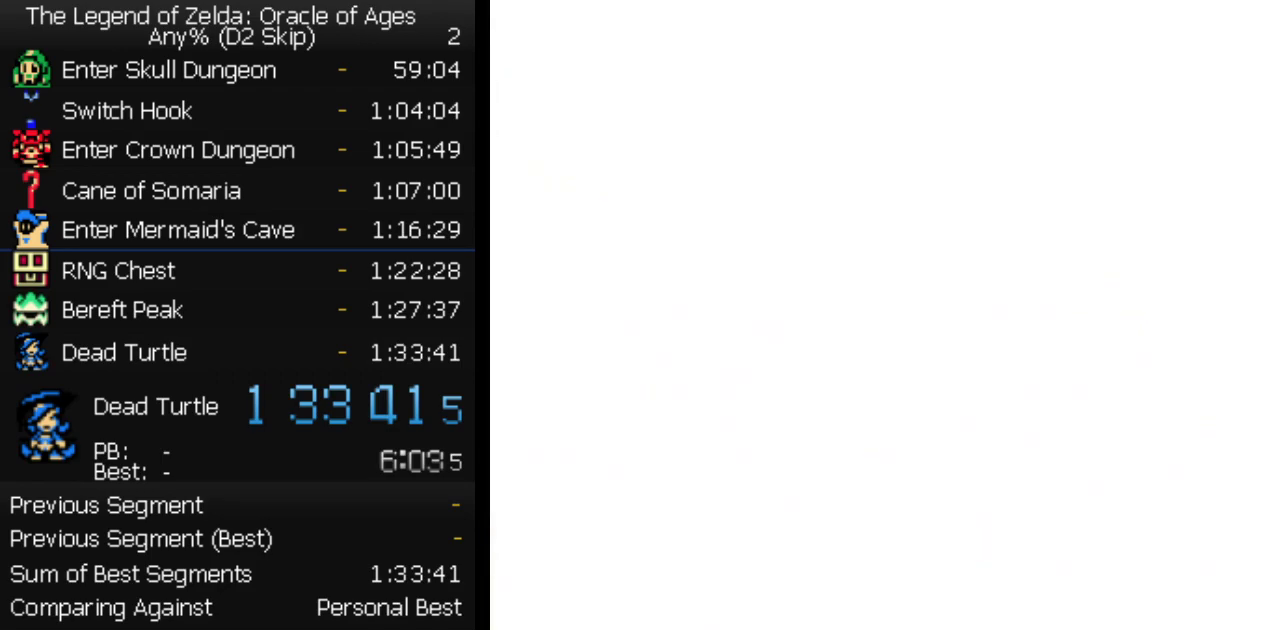
{"buttons": ["A"], "events": [[50, "A", "up"], [67, "B", "down"], [133, "B", "up"], [150, "A", "down"], [200, "A", "up"], [233, "B", "down"], [283, "B", "up"], [300, "A", "down"], [367, "A", "up"], [383, "B", "down"], [450, "B", "up"], [467, "A", "down"]]}
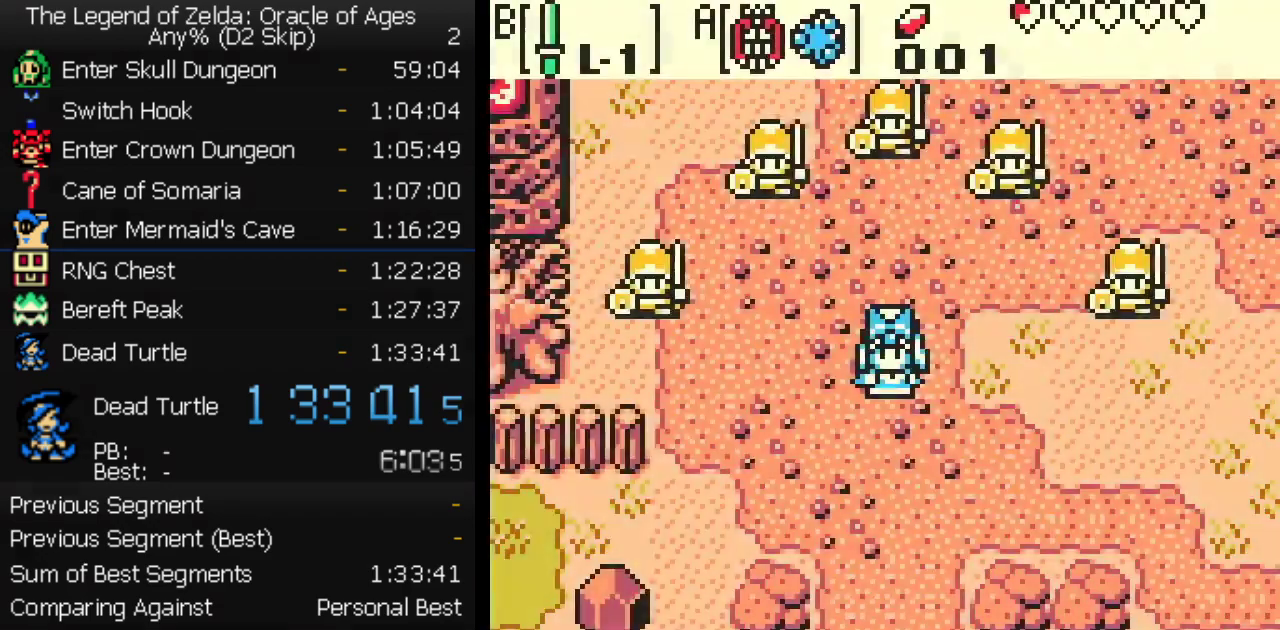
{"buttons": [], "events": [[50, "A", "up"], [67, "B", "down"], [150, "A", "down"], [150, "B", "up"], [233, "A", "up"], [250, "B", "down"], [317, "B", "up"], [333, "A", "down"], [400, "A", "up"], [417, "B", "down"], [500, "B", "up"]]}
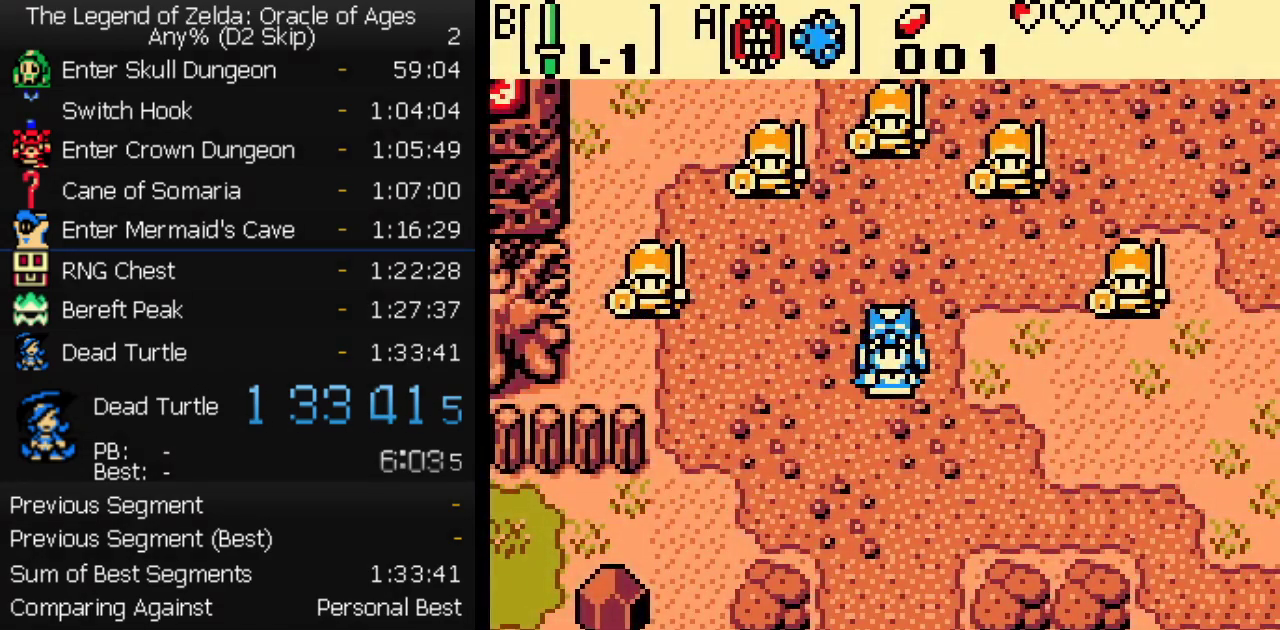
{"buttons": [], "events": [[17, "A", "down"], [100, "A", "up"]]}